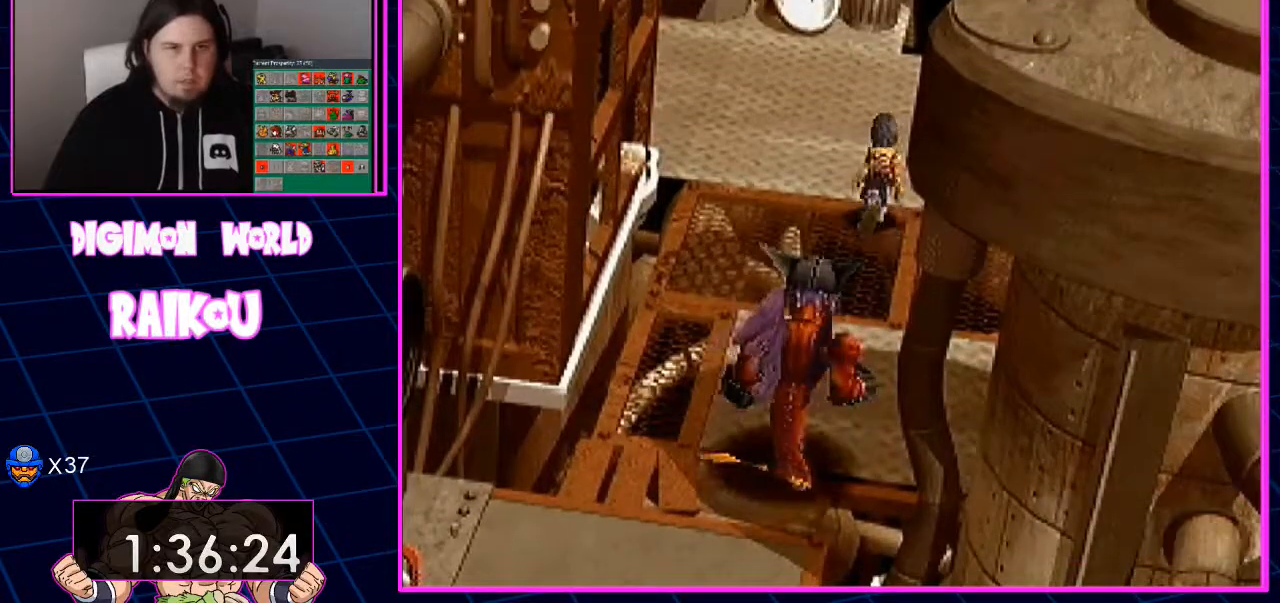
Gameplay with a controller (PlayStation layout); each line is a JSON object with the inputs held at the frame after it (dt_ms = milliseconds from this image to that frame). "events" lists button and stick changes between this image and that frame as [ms after this image, input, new state], when the widget could be followed in between.
{"dt_ms": 1000, "buttons": ["DPAD_RIGHT"], "left_stick": "center", "right_stick": "center"}
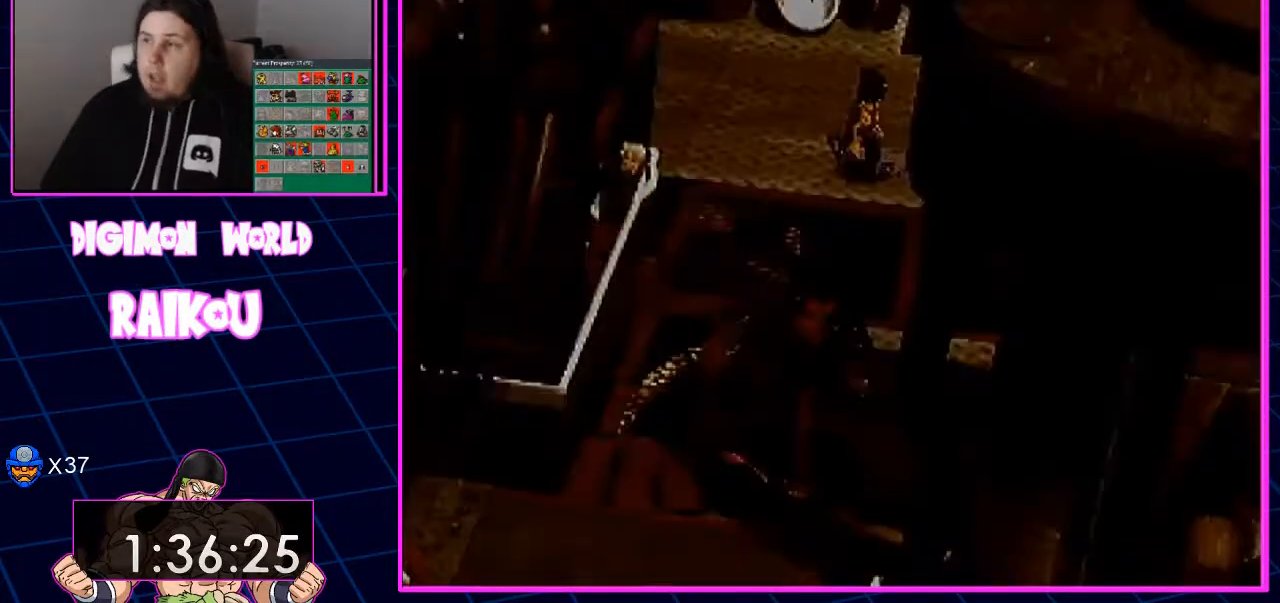
{"dt_ms": 500, "buttons": ["DPAD_RIGHT"], "left_stick": "center", "right_stick": "center", "events": []}
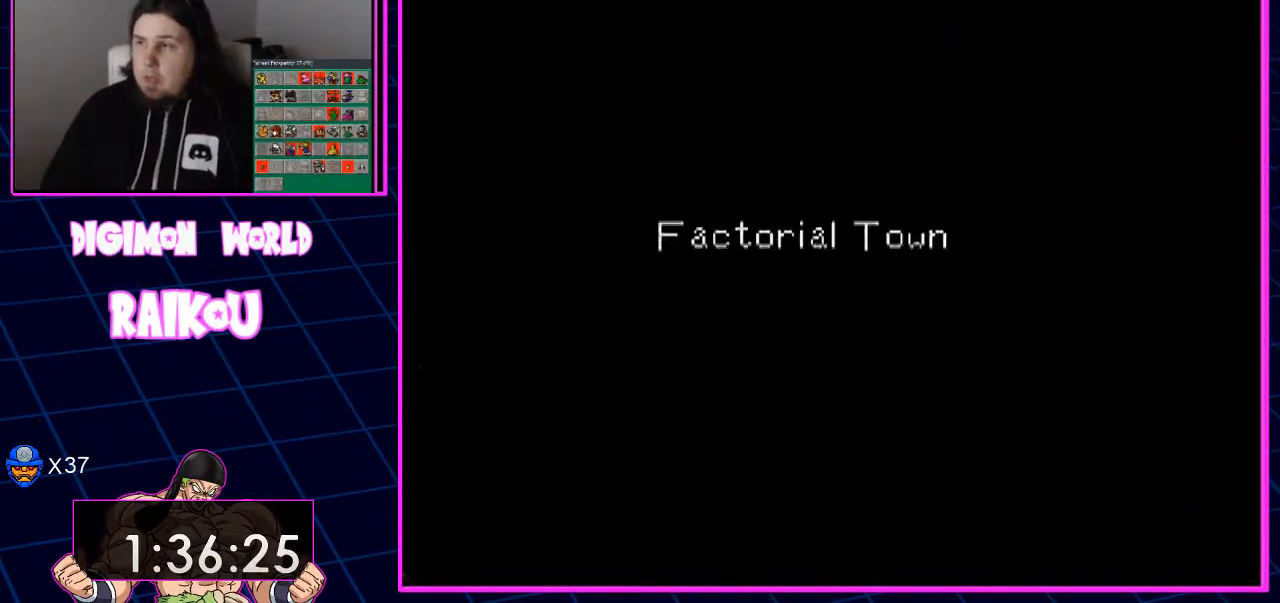
{"dt_ms": 500, "buttons": [], "left_stick": "center", "right_stick": "center", "events": [[283, "DPAD_RIGHT", "up"]]}
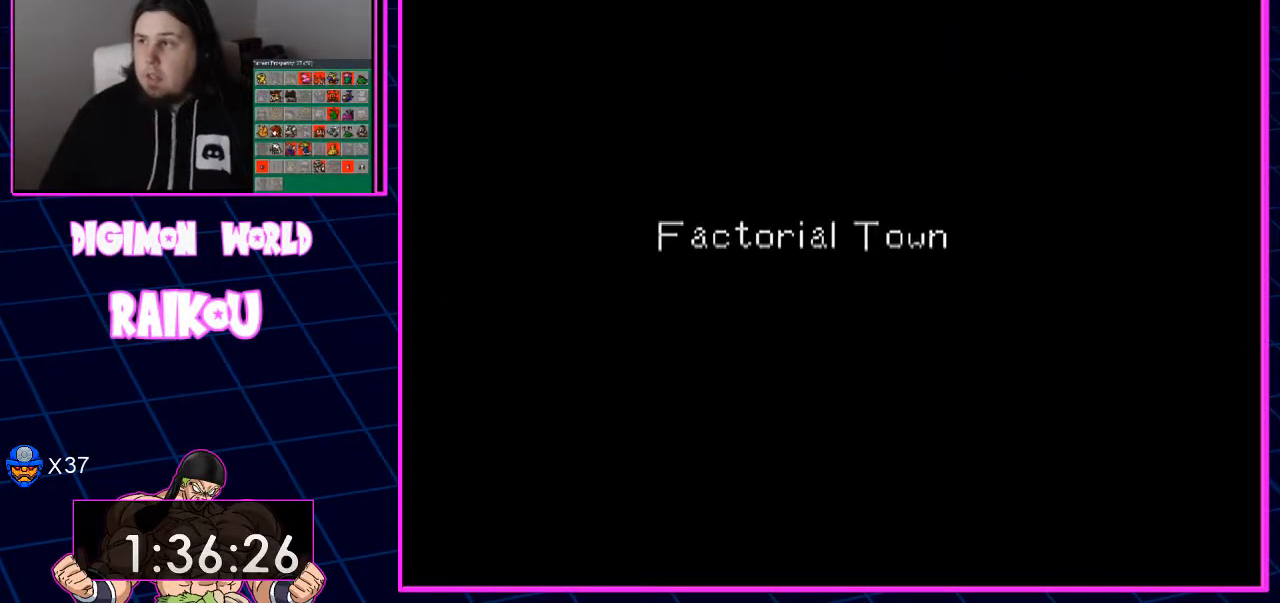
{"dt_ms": 500, "buttons": [], "left_stick": "center", "right_stick": "center", "events": []}
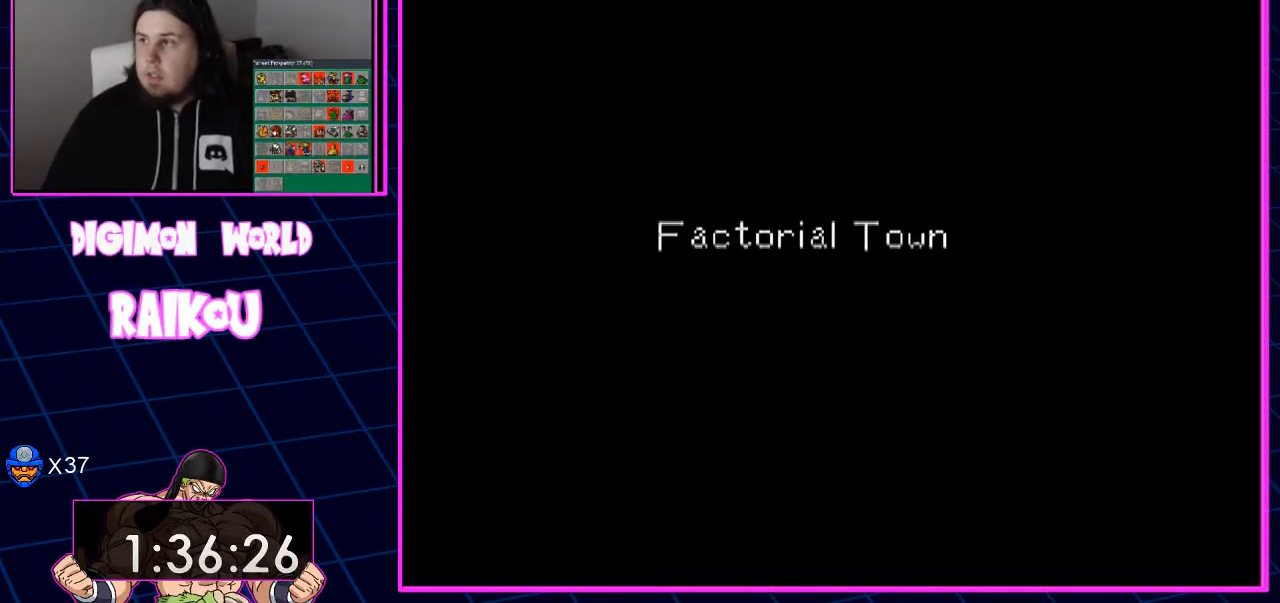
{"dt_ms": 500, "buttons": ["DPAD_DOWN", "DPAD_RIGHT"], "left_stick": "center", "right_stick": "center", "events": [[100, "DPAD_DOWN", "down"], [100, "DPAD_RIGHT", "down"]]}
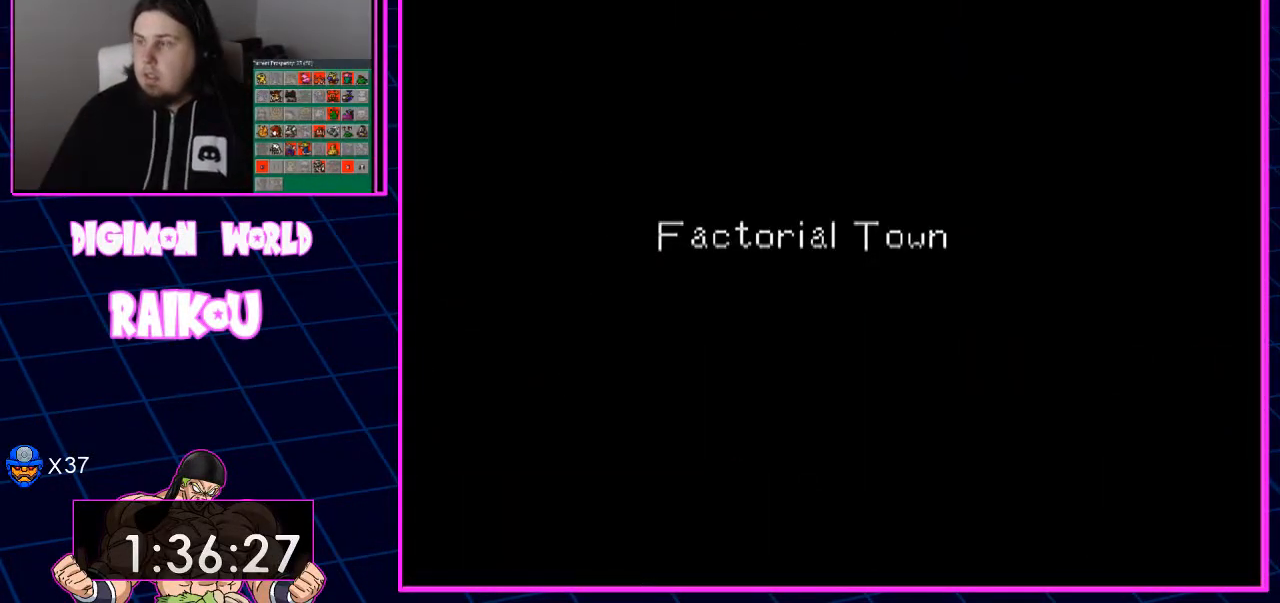
{"dt_ms": 500, "buttons": ["DPAD_DOWN", "DPAD_RIGHT"], "left_stick": "center", "right_stick": "center", "events": []}
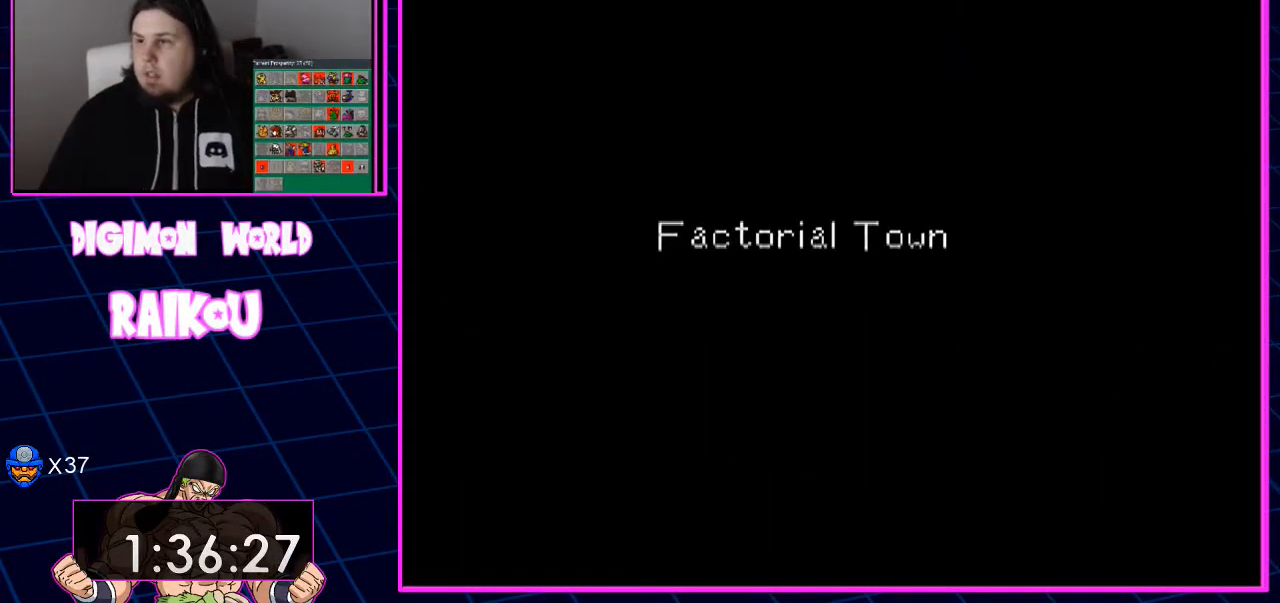
{"dt_ms": 500, "buttons": ["DPAD_DOWN", "DPAD_RIGHT"], "left_stick": "center", "right_stick": "center", "events": []}
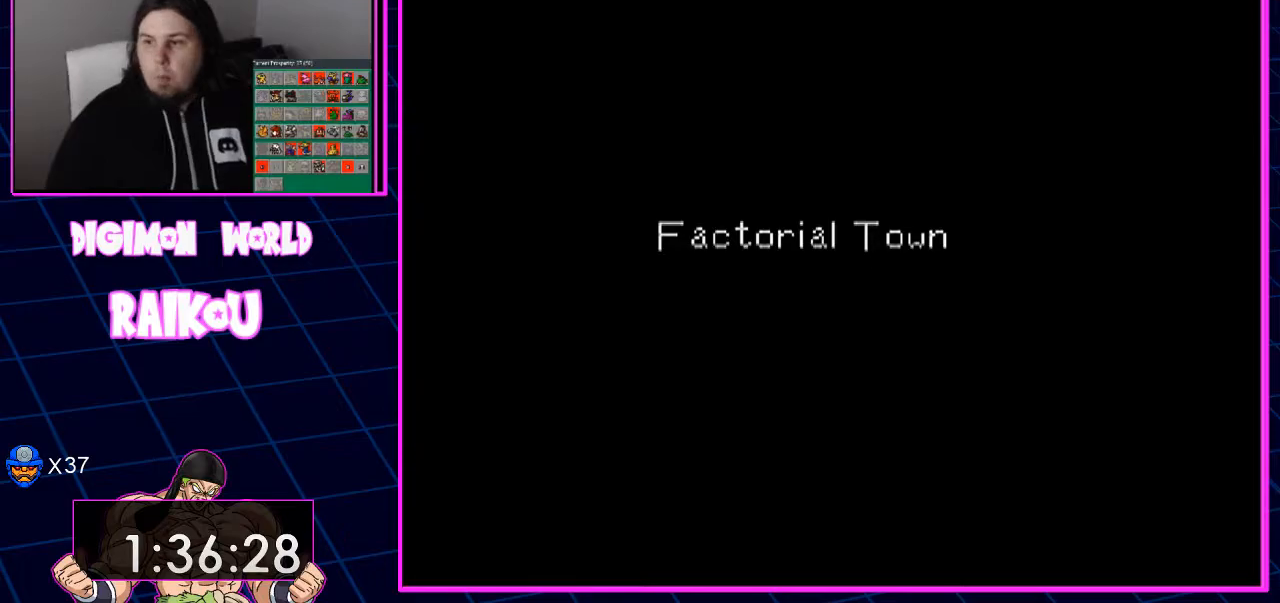
{"dt_ms": 500, "buttons": ["DPAD_DOWN", "DPAD_RIGHT"], "left_stick": "center", "right_stick": "center", "events": []}
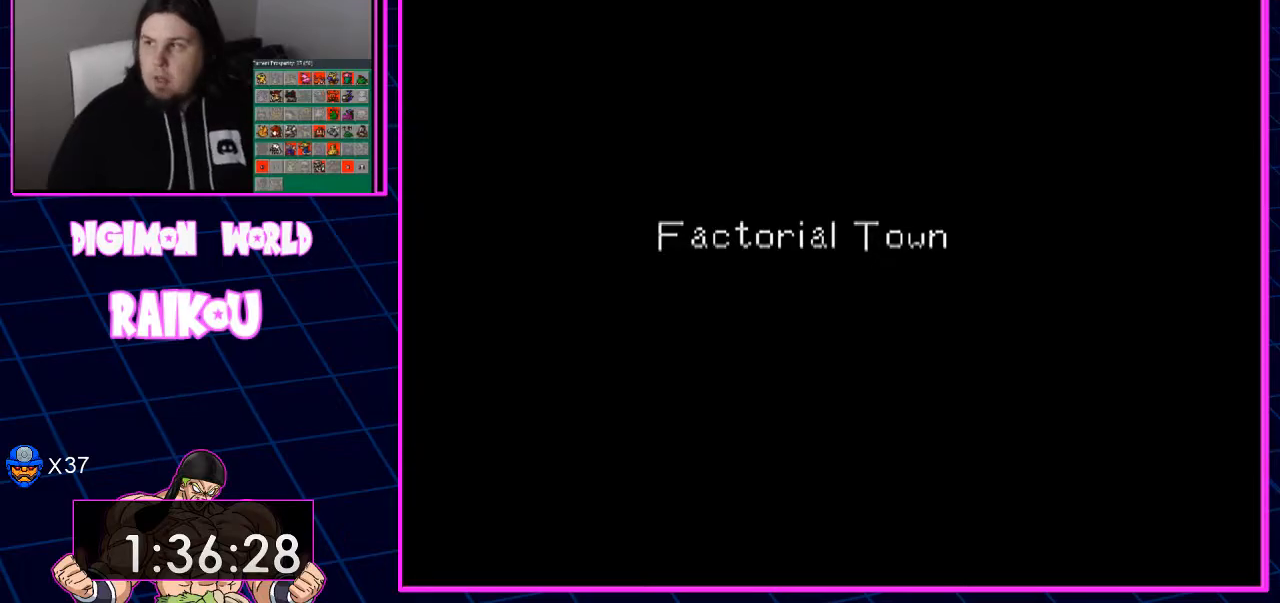
{"dt_ms": 500, "buttons": ["DPAD_DOWN", "DPAD_RIGHT"], "left_stick": "center", "right_stick": "center", "events": []}
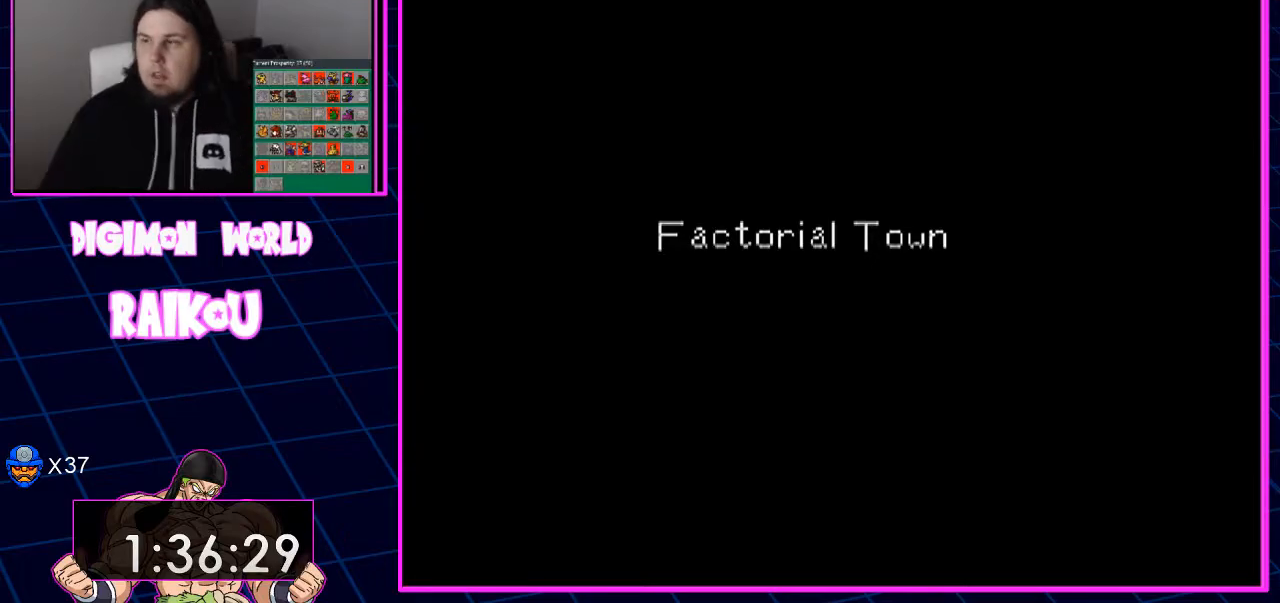
{"dt_ms": 500, "buttons": ["DPAD_DOWN", "DPAD_RIGHT"], "left_stick": "center", "right_stick": "center", "events": []}
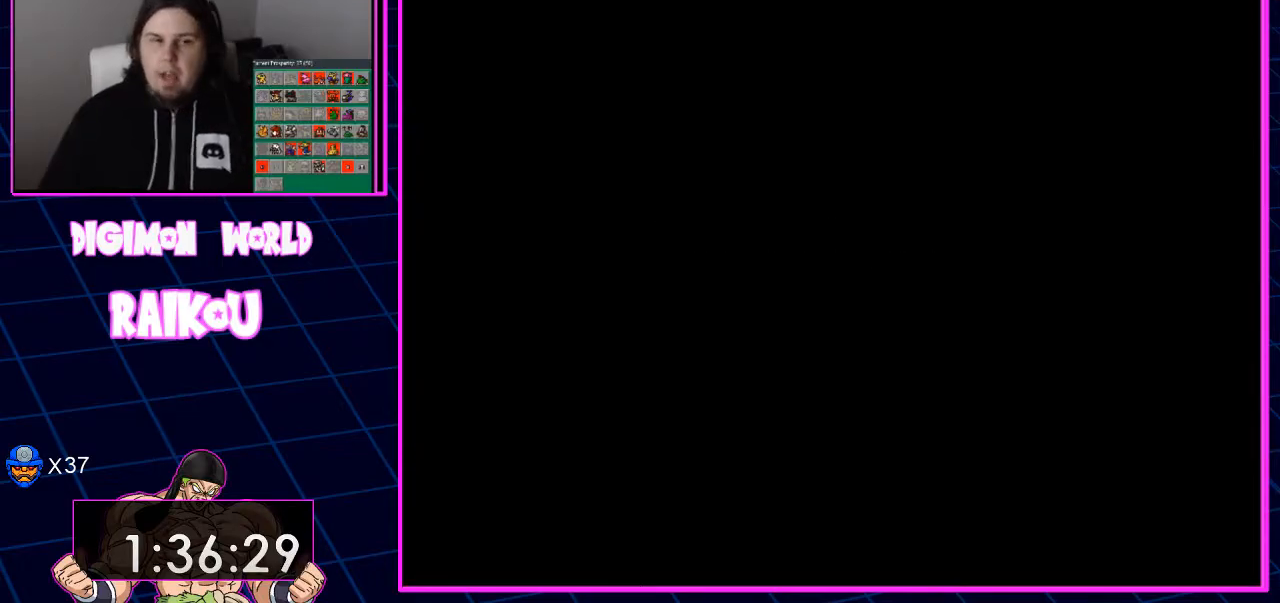
{"dt_ms": 500, "buttons": ["DPAD_DOWN", "DPAD_RIGHT"], "left_stick": "center", "right_stick": "center", "events": []}
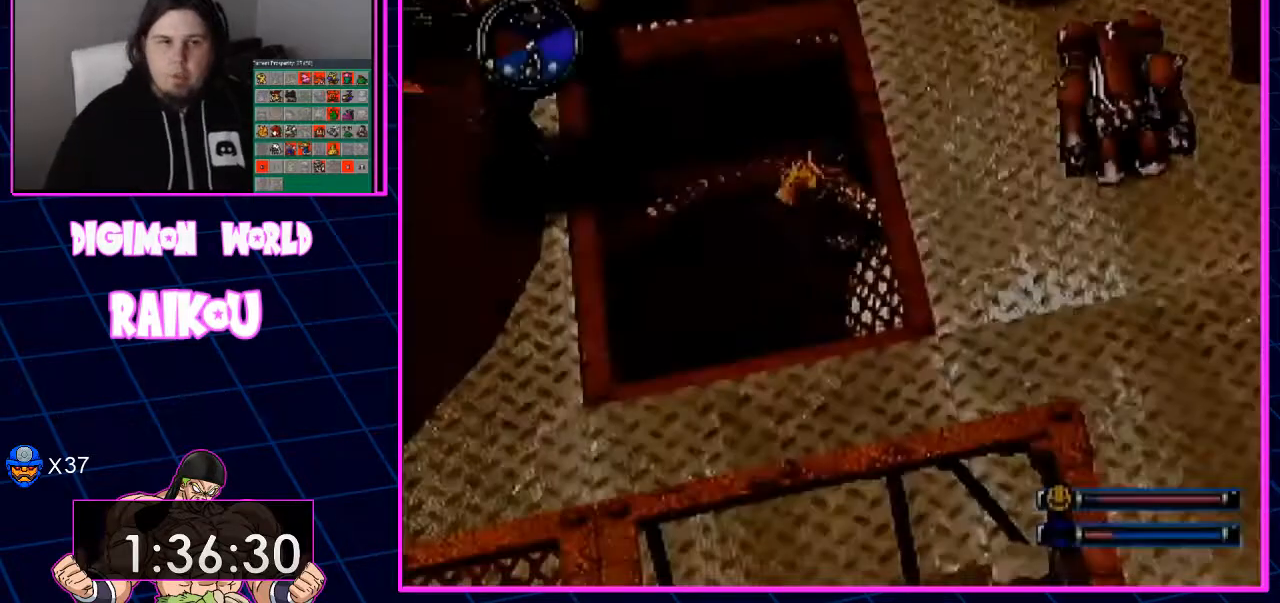
{"dt_ms": 500, "buttons": ["DPAD_DOWN", "DPAD_RIGHT"], "left_stick": "center", "right_stick": "center", "events": []}
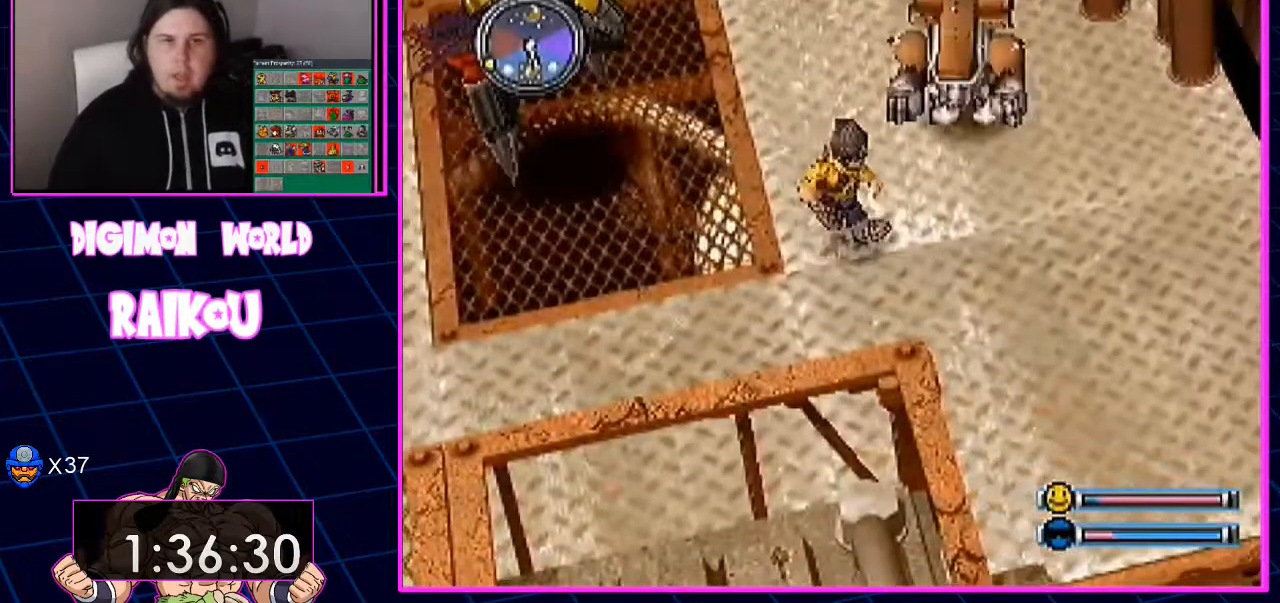
{"dt_ms": 500, "buttons": ["DPAD_RIGHT"], "left_stick": "center", "right_stick": "center", "events": [[500, "DPAD_DOWN", "up"]]}